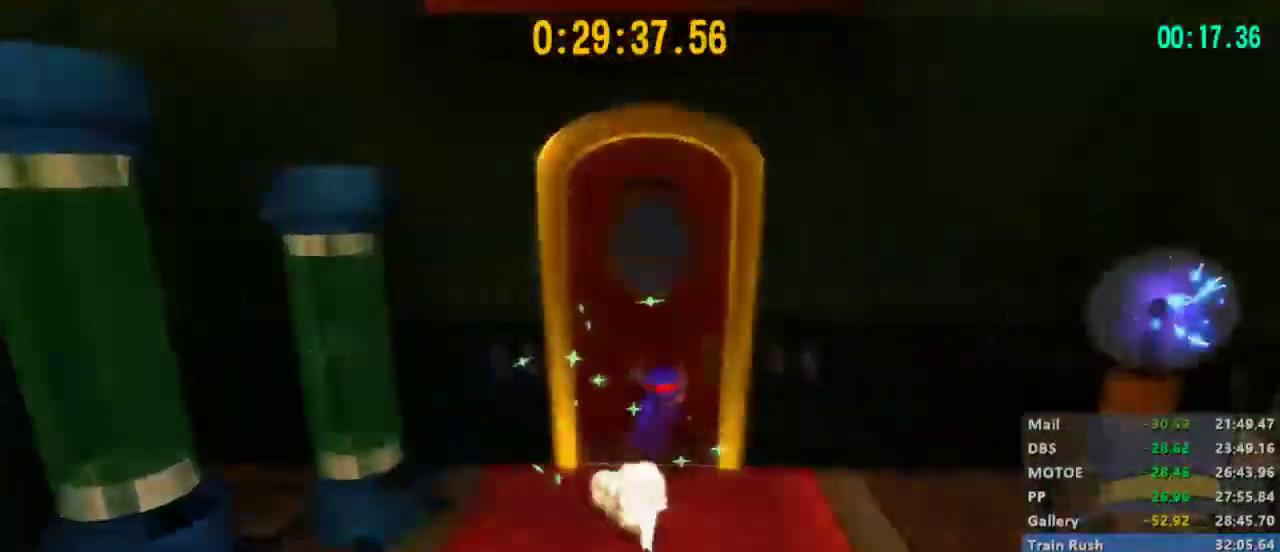
Gameplay with a controller (Xbox layout); each line is a JSON object with the inputs held at the frame after it. "events" lists button and stick changes between this image and that frame as [ms after this image, input, new state], when the widget could be followed in between.
{"buttons": ["L2"], "left_stick": "up", "right_stick": "center", "events": [[167, "left_stick", "up"], [233, "L2", "down"]]}
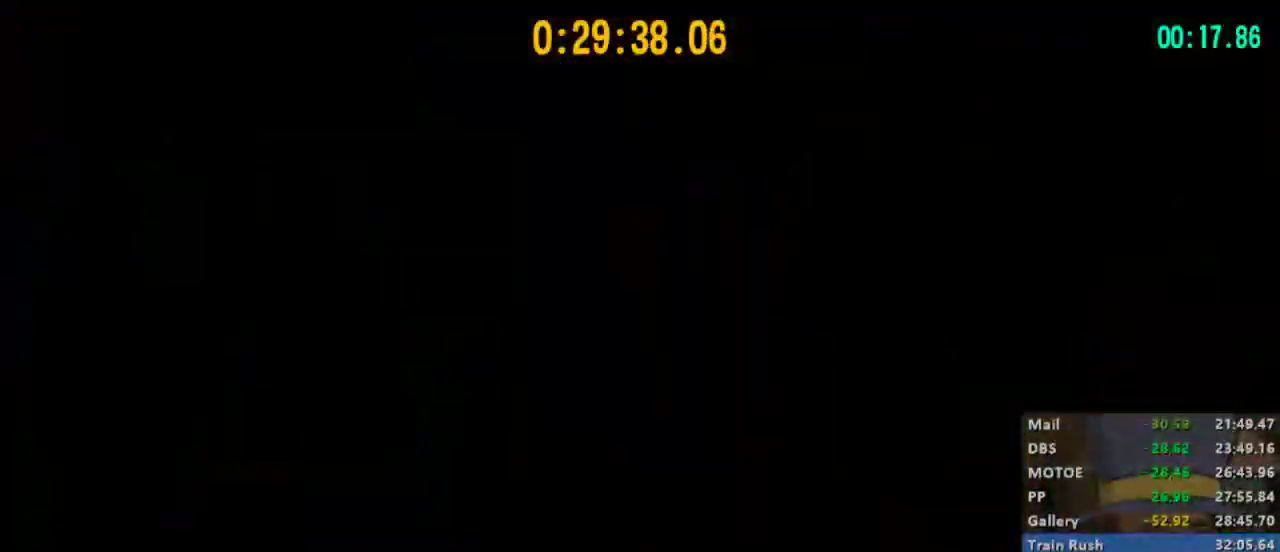
{"buttons": ["L2"], "left_stick": "up", "right_stick": "center", "events": []}
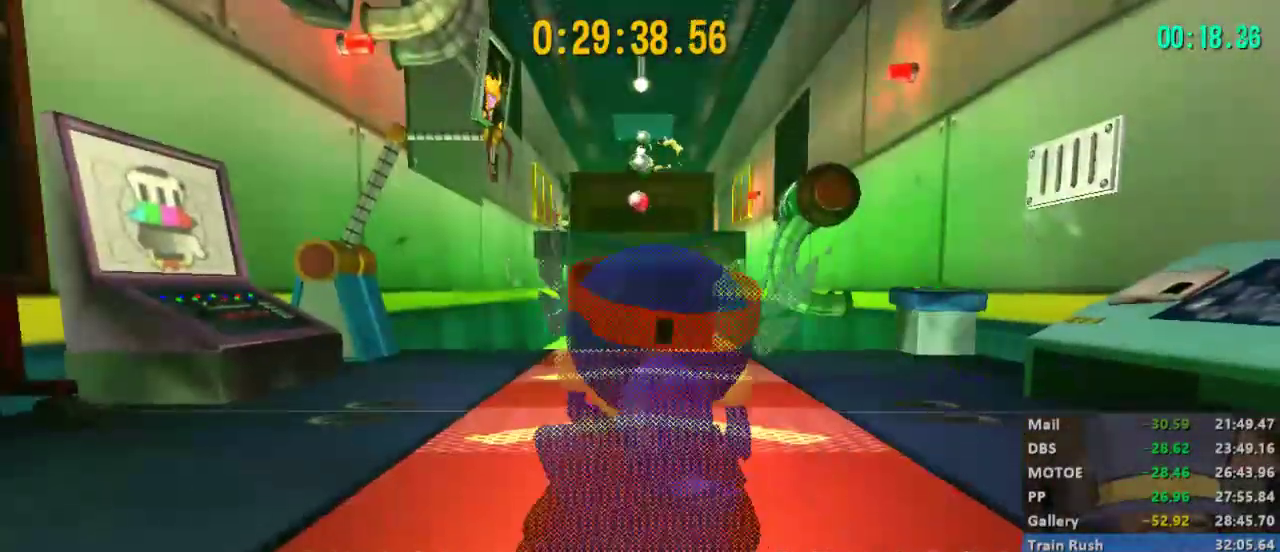
{"buttons": ["L2"], "left_stick": "up", "right_stick": "center", "events": []}
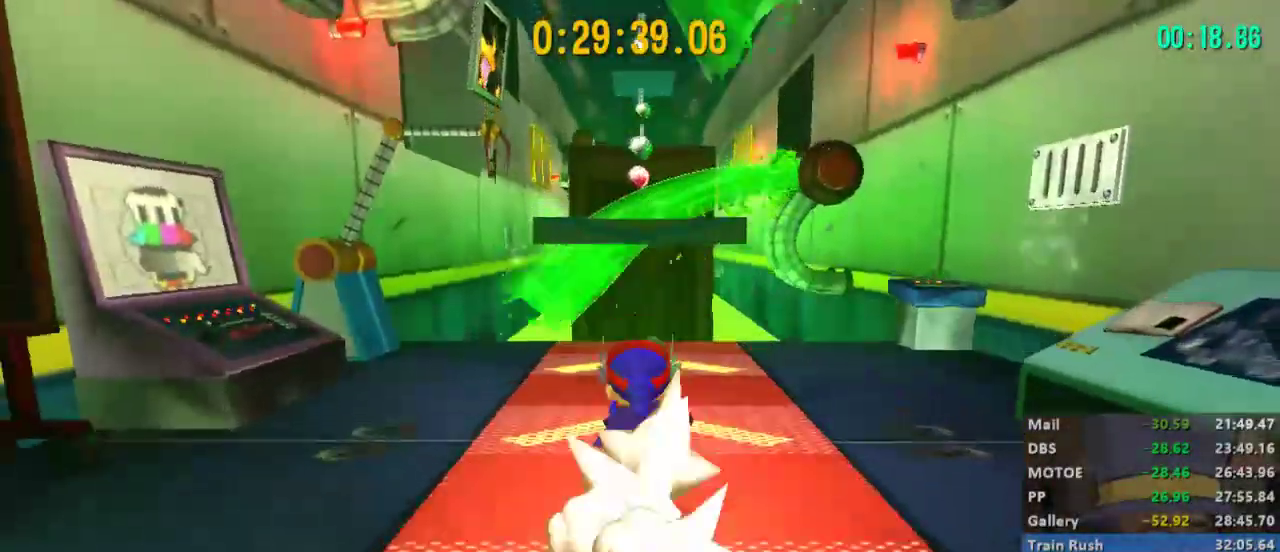
{"buttons": ["L2"], "left_stick": "up", "right_stick": "center", "events": [[200, "A", "down"], [400, "A", "up"]]}
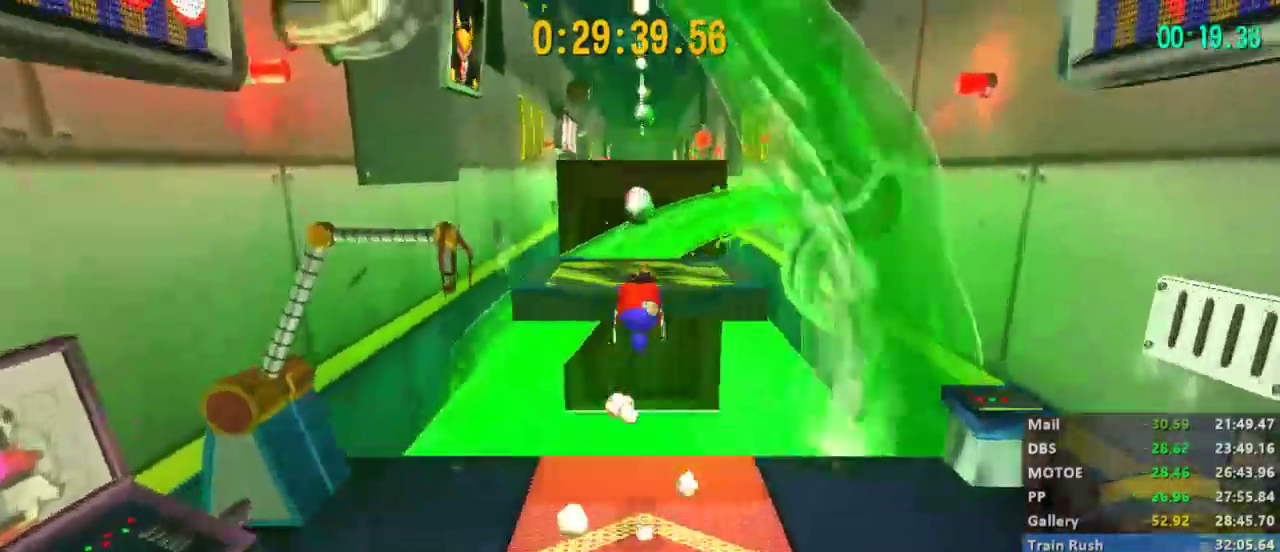
{"buttons": ["A", "L2"], "left_stick": "up", "right_stick": "center", "events": [[400, "A", "down"]]}
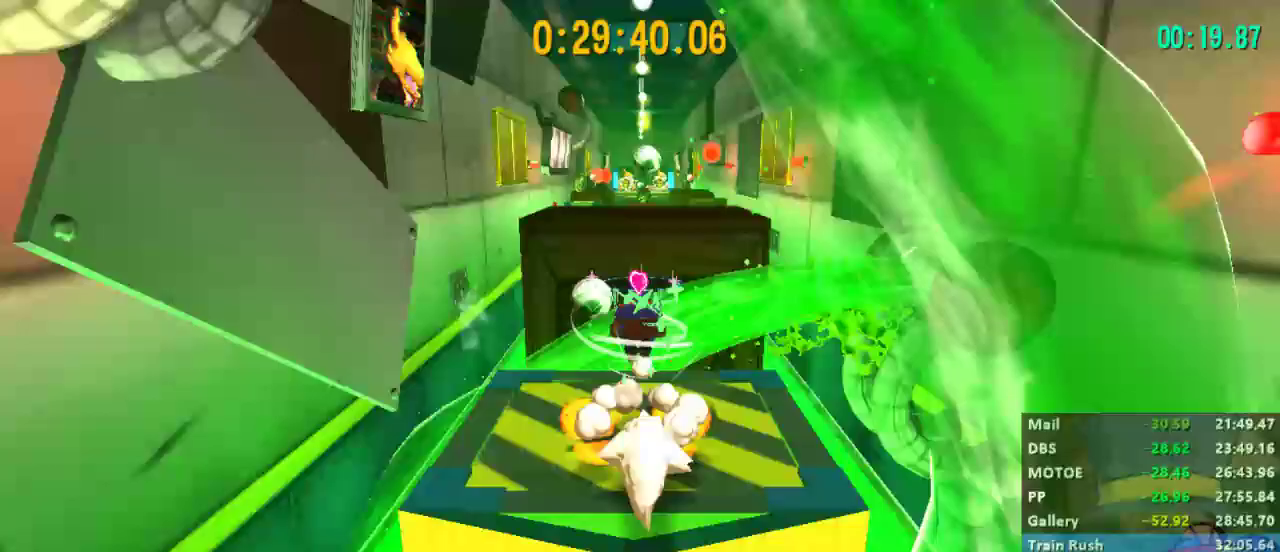
{"buttons": ["L2"], "left_stick": "up", "right_stick": "center", "events": [[67, "A", "up"]]}
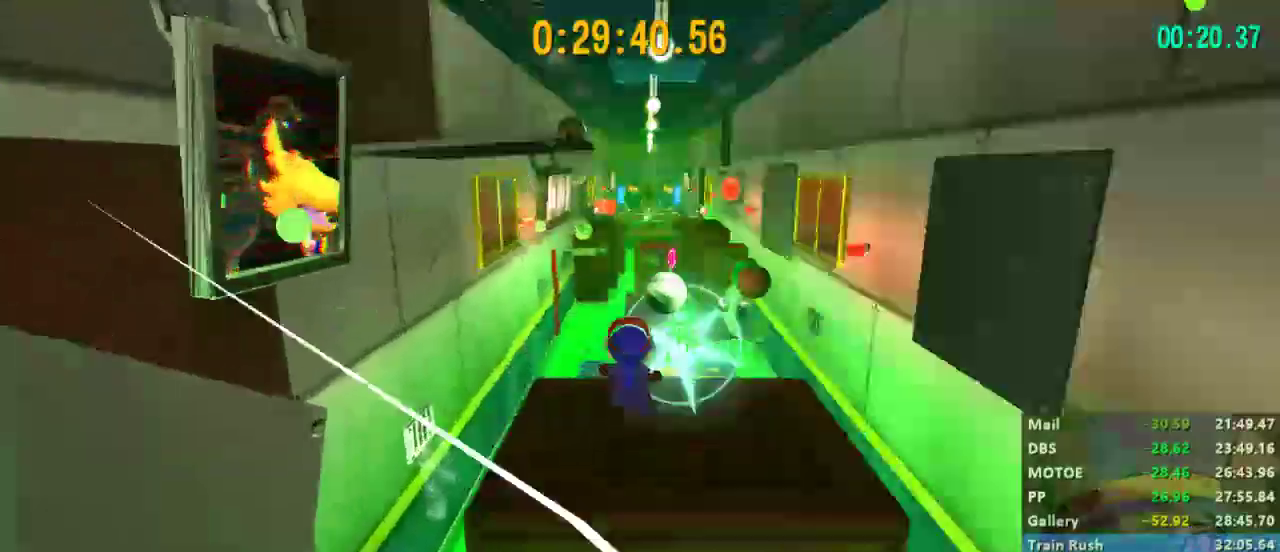
{"buttons": ["L2"], "left_stick": "up", "right_stick": "center", "events": [[233, "A", "down"], [400, "A", "up"]]}
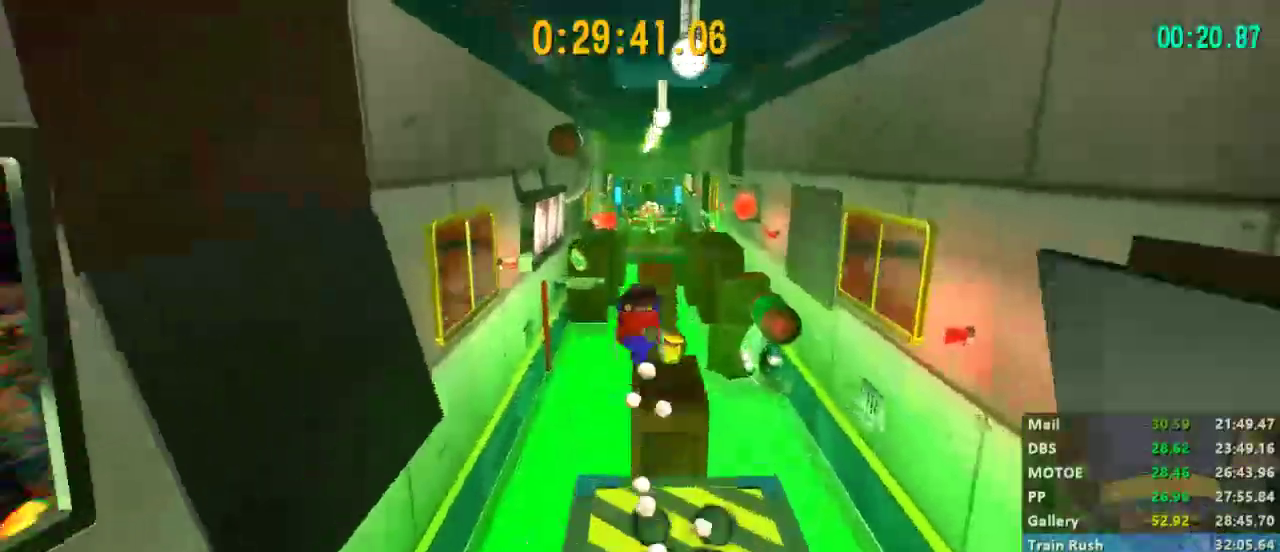
{"buttons": ["L2"], "left_stick": "up", "right_stick": "center", "events": []}
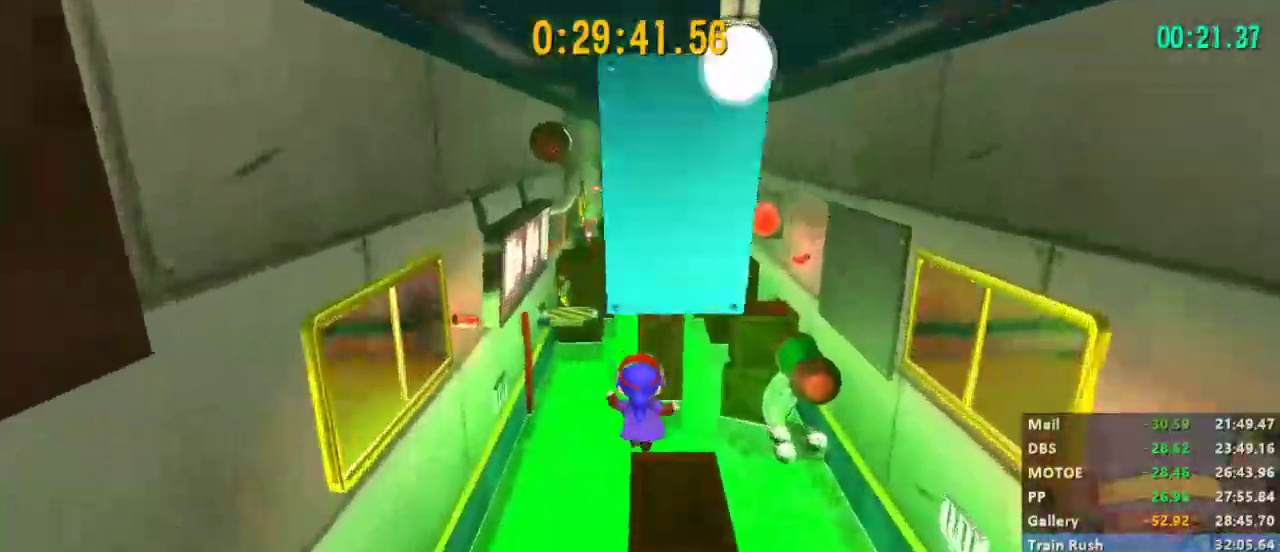
{"buttons": ["L2"], "left_stick": "up", "right_stick": "center", "events": []}
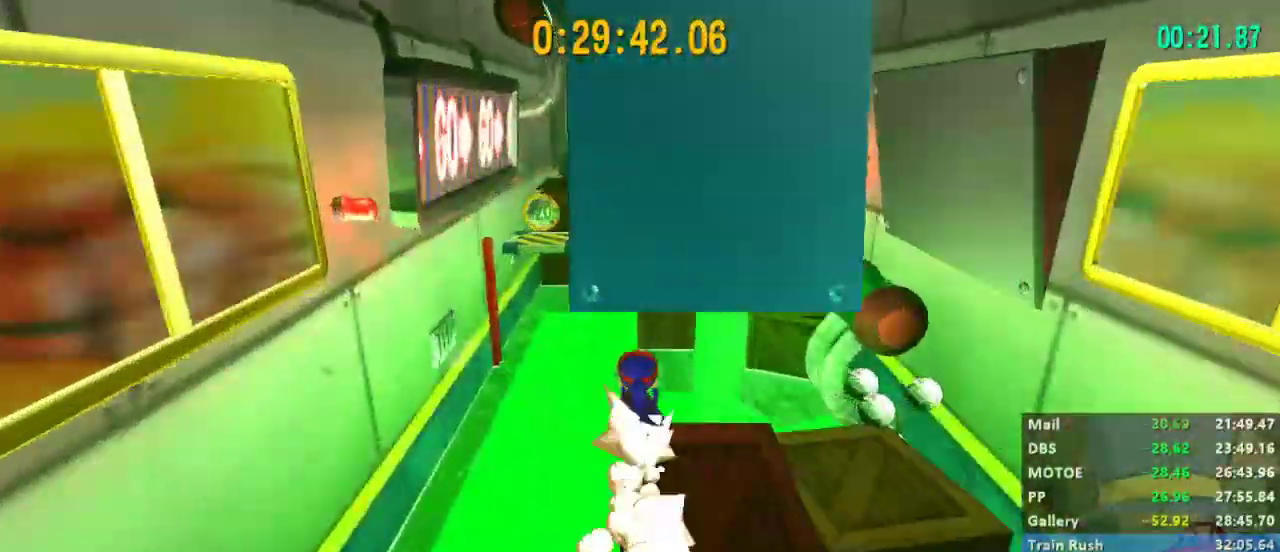
{"buttons": ["L2"], "left_stick": "up", "right_stick": "center", "events": [[33, "A", "down"], [267, "A", "up"]]}
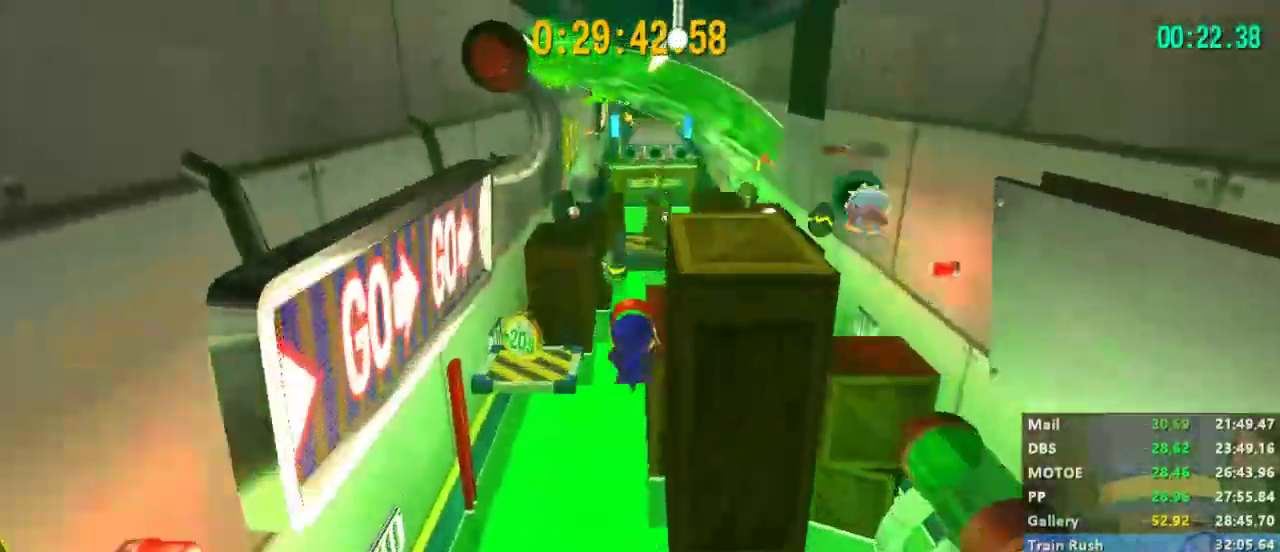
{"buttons": ["L2"], "left_stick": "up-right", "right_stick": "center", "events": [[67, "left_stick", "up-right"], [200, "R2", "down"], [367, "R2", "up"]]}
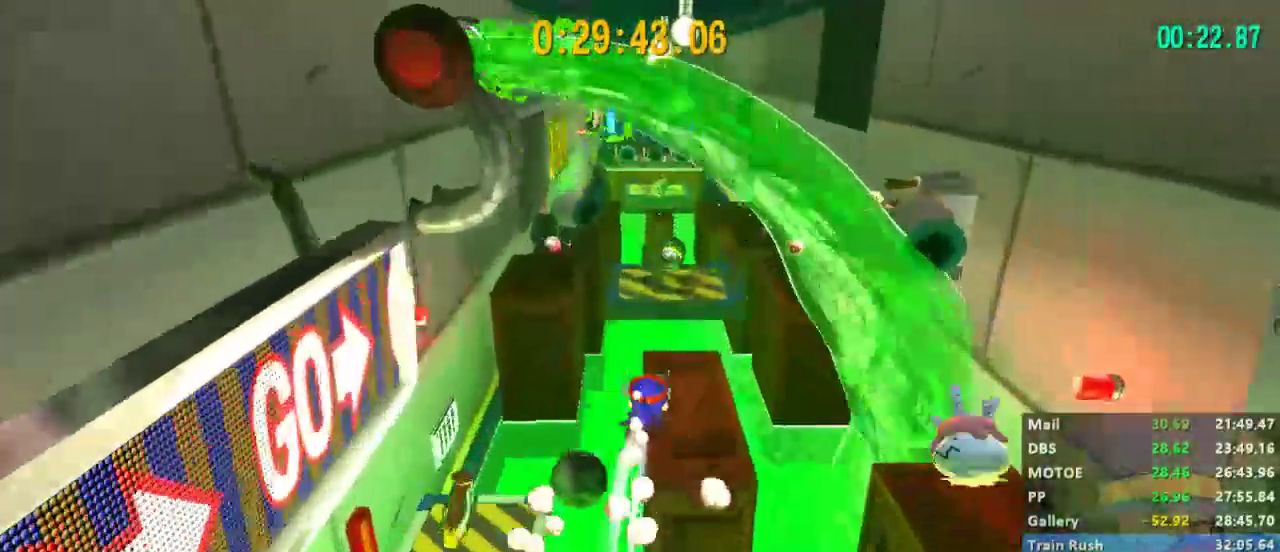
{"buttons": ["A", "L2"], "left_stick": "up-right", "right_stick": "center", "events": [[433, "A", "down"]]}